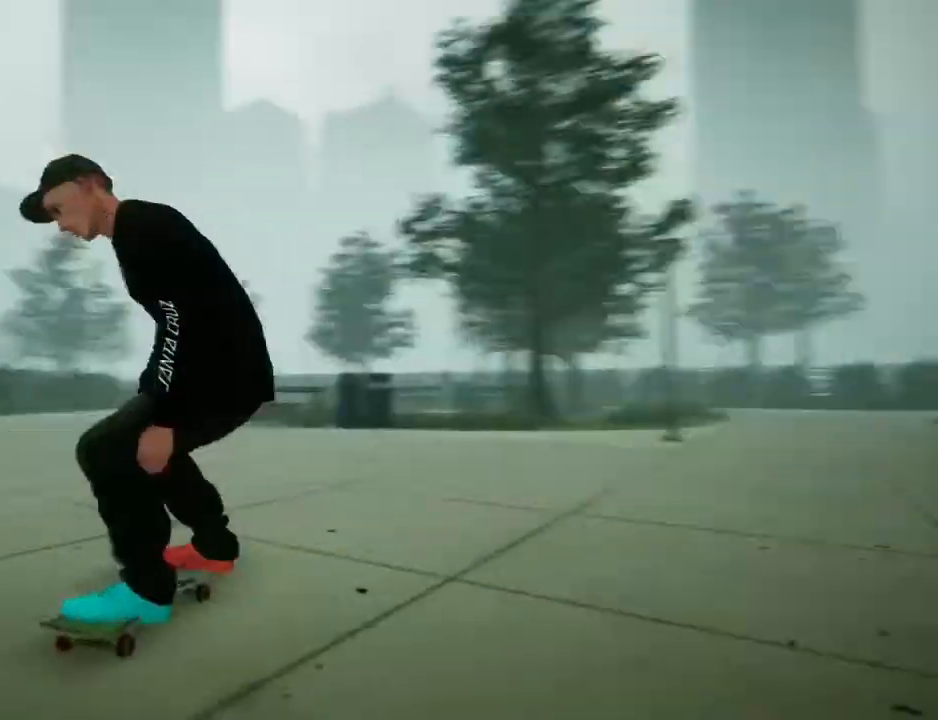
Gameplay with a controller (Xbox layout); each line is a JSON object with the inputs held at the frame after it. "events" lists button and stick changes between this image and that frame as [ms after this image, input, new state], when the widget could be followed in between. Not read: L3 R3.
{"buttons": [], "left_stick": "left", "right_stick": "center", "events": [[133, "left_stick", "left"], [166, "A", "down"], [333, "A", "up"]]}
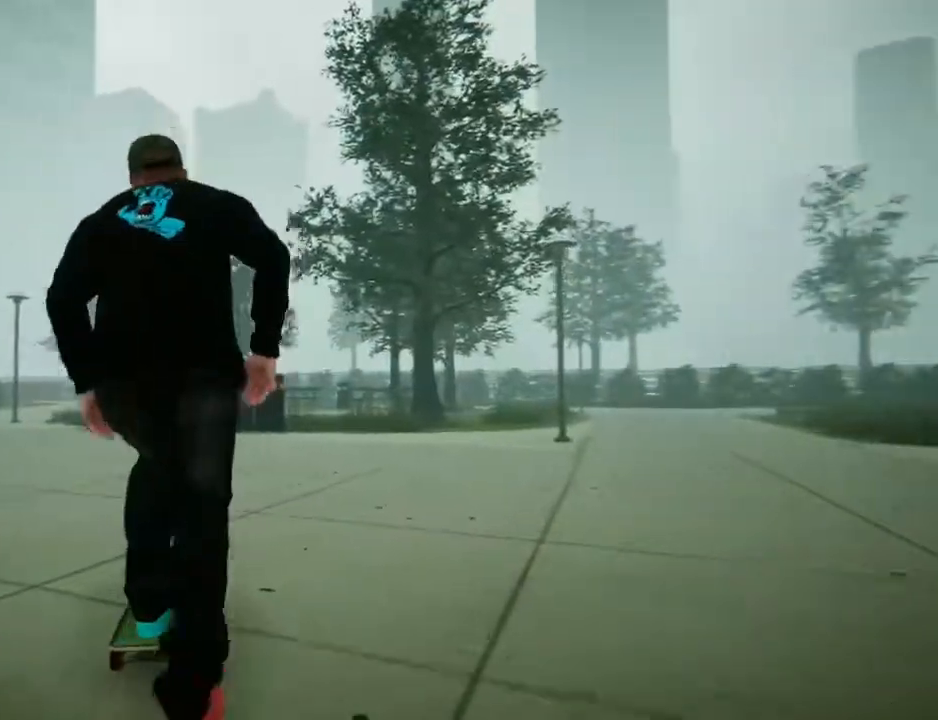
{"buttons": [], "left_stick": "down", "right_stick": "down", "events": [[367, "right_stick", "down"], [467, "left_stick", "down"]]}
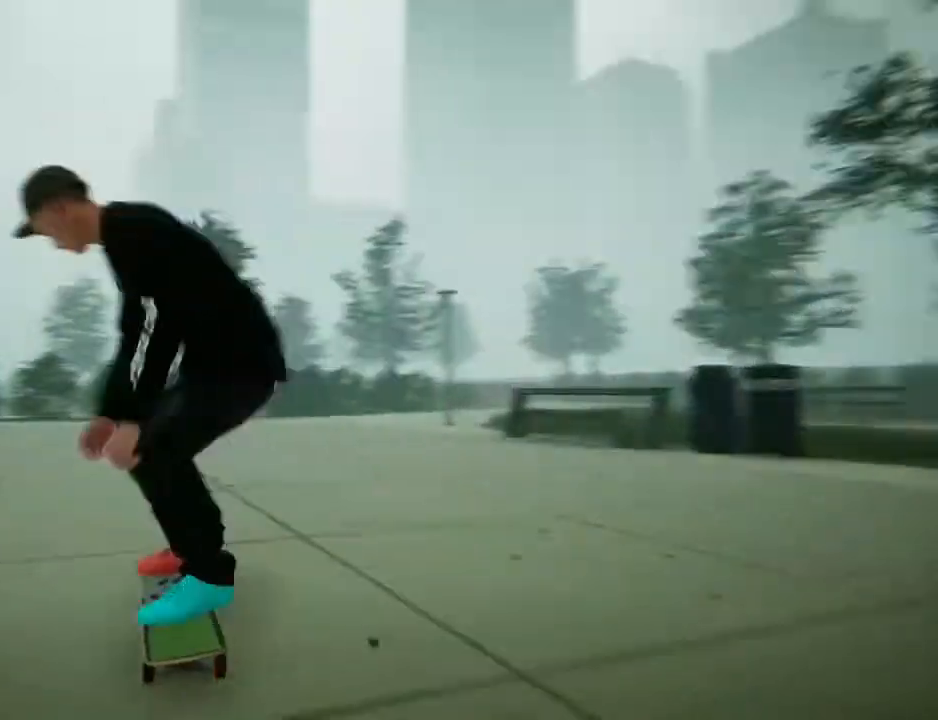
{"buttons": [], "left_stick": "center", "right_stick": "center", "events": [[133, "left_stick", "center"], [133, "right_stick", "center"]]}
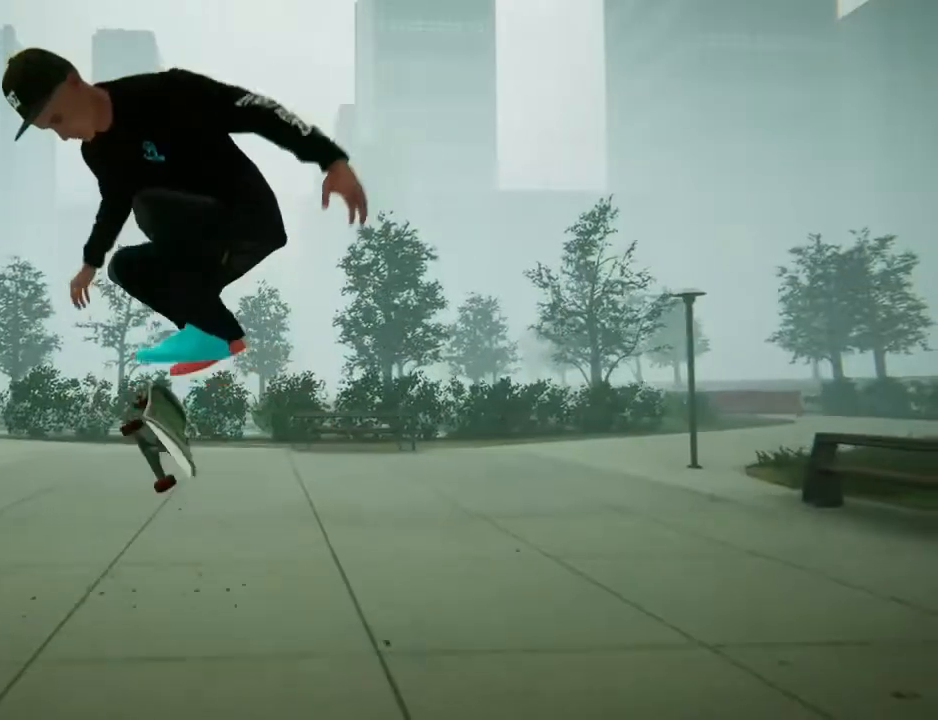
{"buttons": [], "left_stick": "right", "right_stick": "center", "events": [[401, "left_stick", "right"]]}
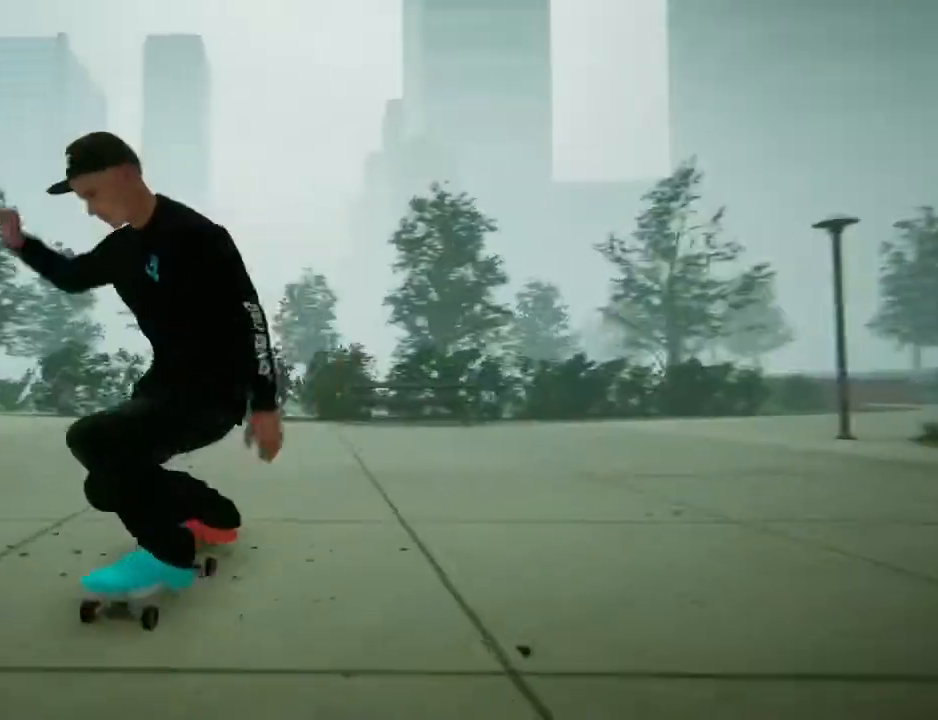
{"buttons": [], "left_stick": "right", "right_stick": "center", "events": []}
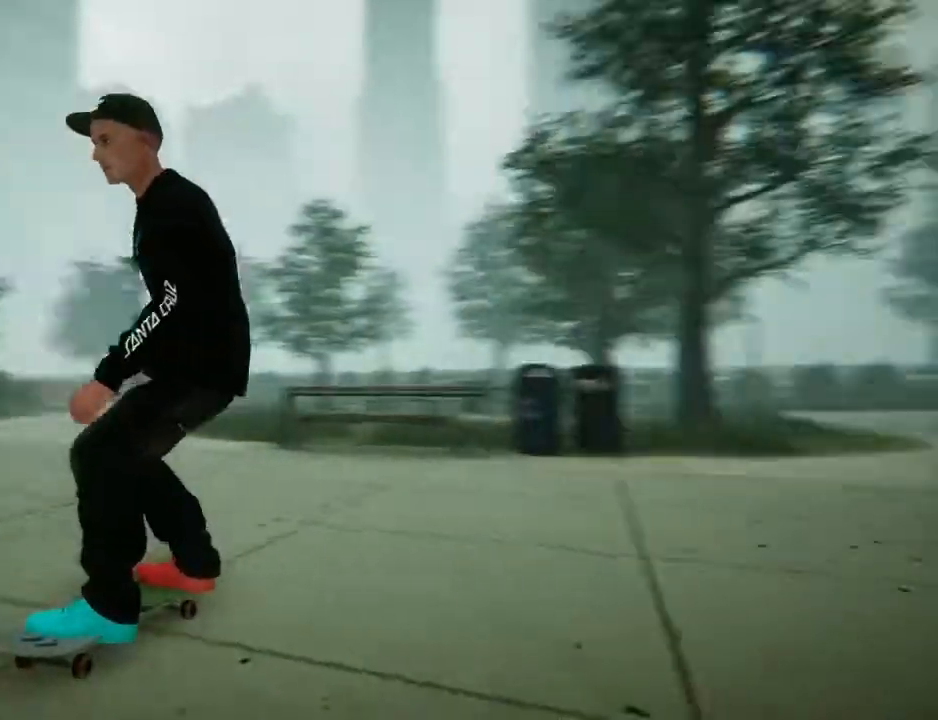
{"buttons": [], "left_stick": "right", "right_stick": "center", "events": []}
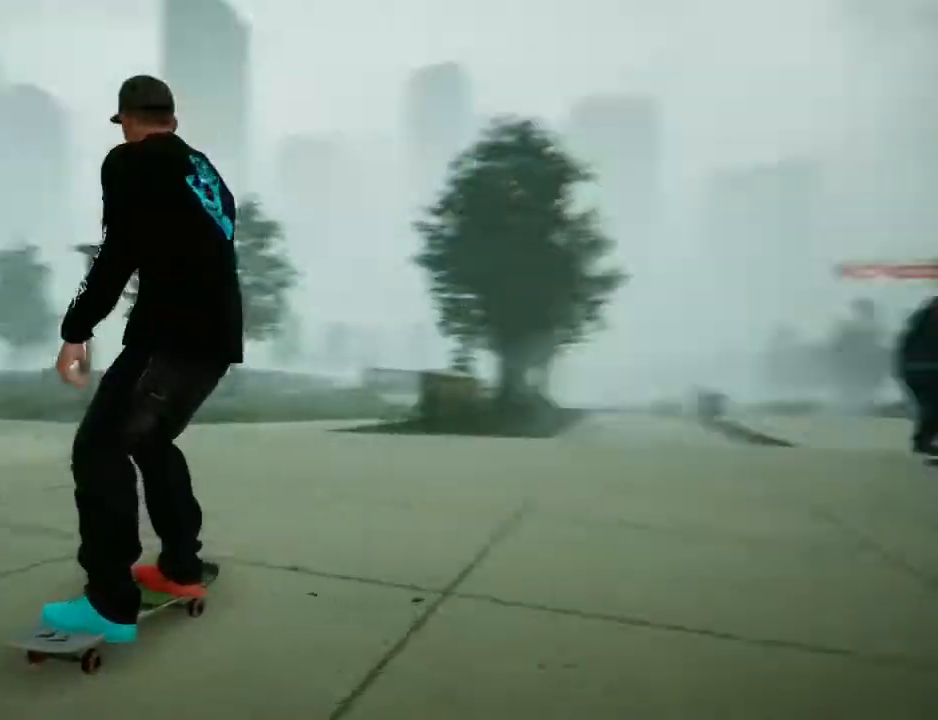
{"buttons": ["A"], "left_stick": "center", "right_stick": "center", "events": [[33, "left_stick", "center"], [133, "A", "down"]]}
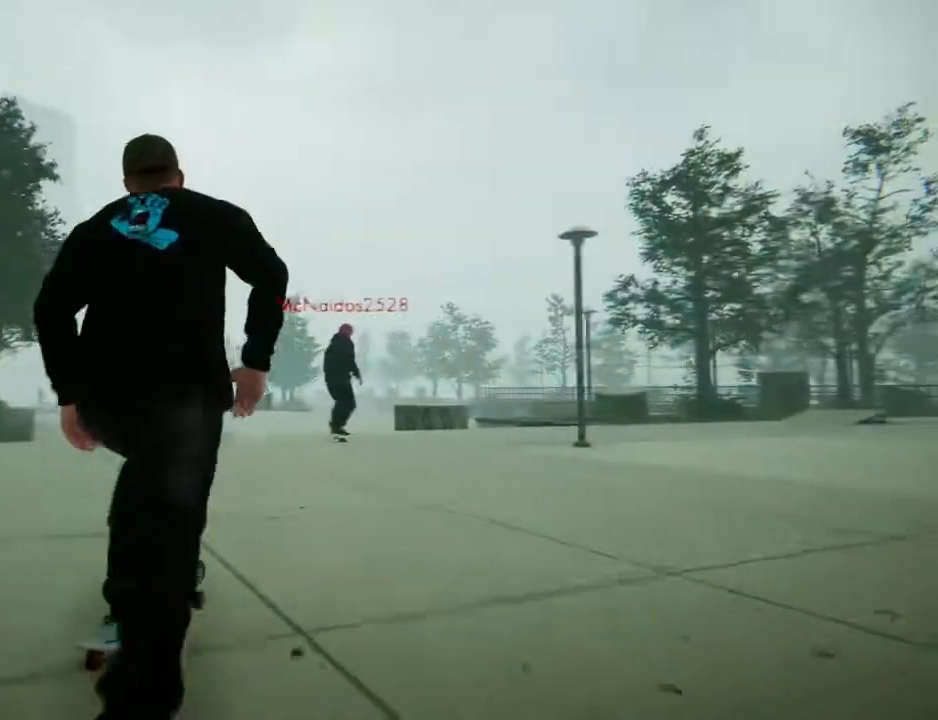
{"buttons": [], "left_stick": "center", "right_stick": "center", "events": [[167, "A", "up"]]}
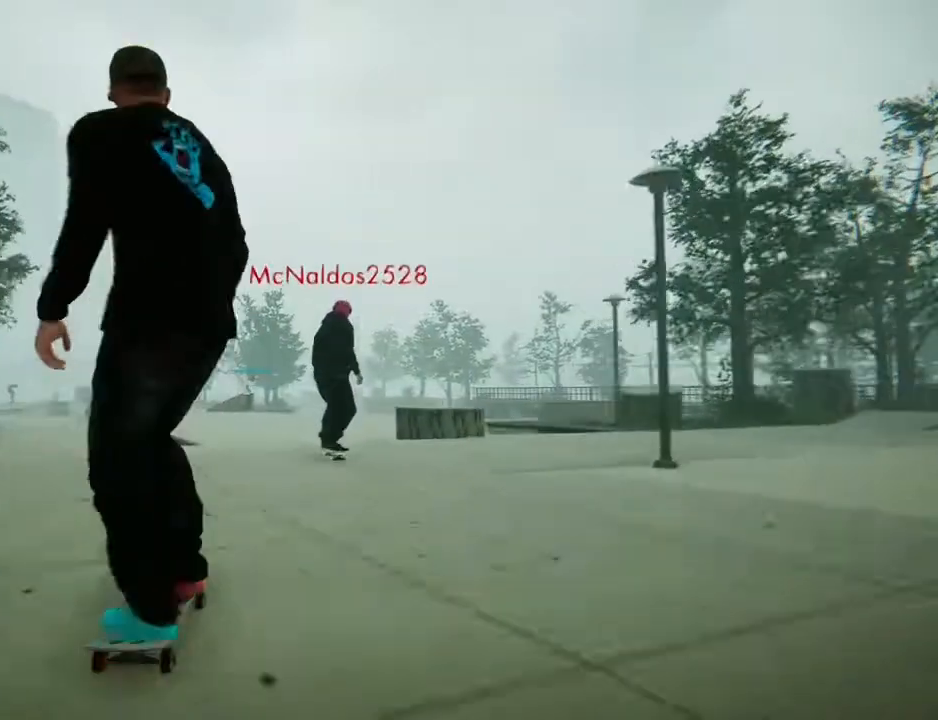
{"buttons": [], "left_stick": "center", "right_stick": "center", "events": [[267, "left_stick", "left"], [400, "left_stick", "center"]]}
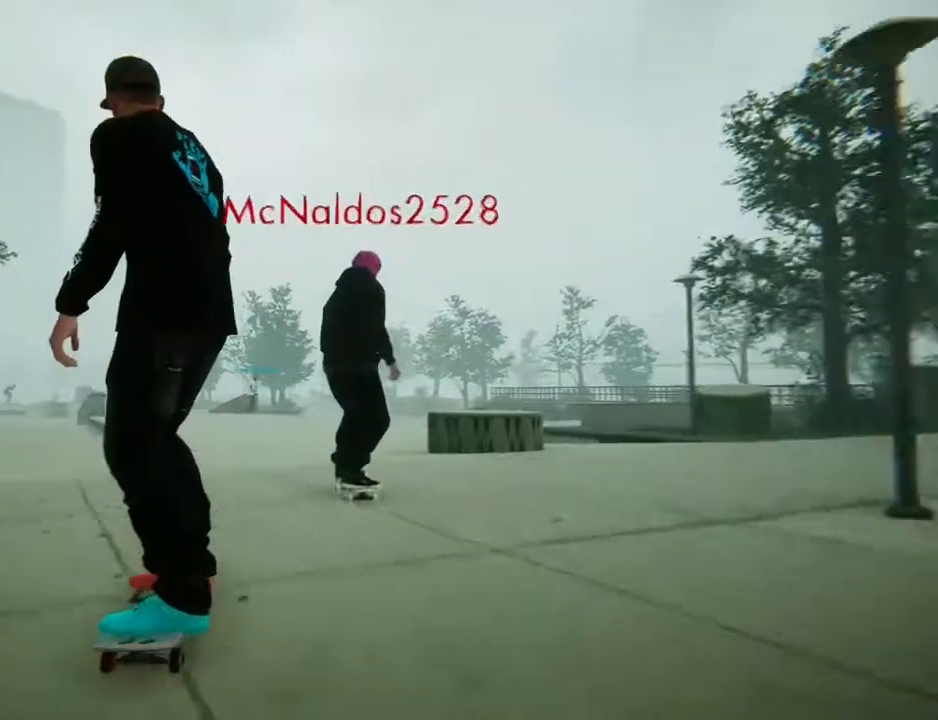
{"buttons": [], "left_stick": "center", "right_stick": "center", "events": [[134, "right_stick", "down"], [401, "right_stick", "center"]]}
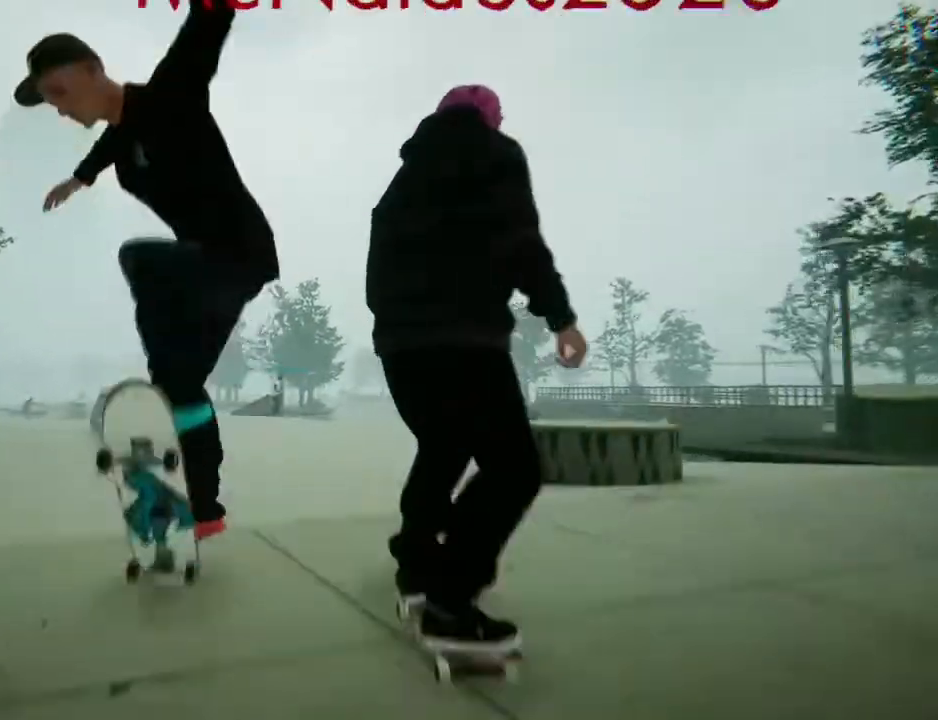
{"buttons": [], "left_stick": "center", "right_stick": "center", "events": []}
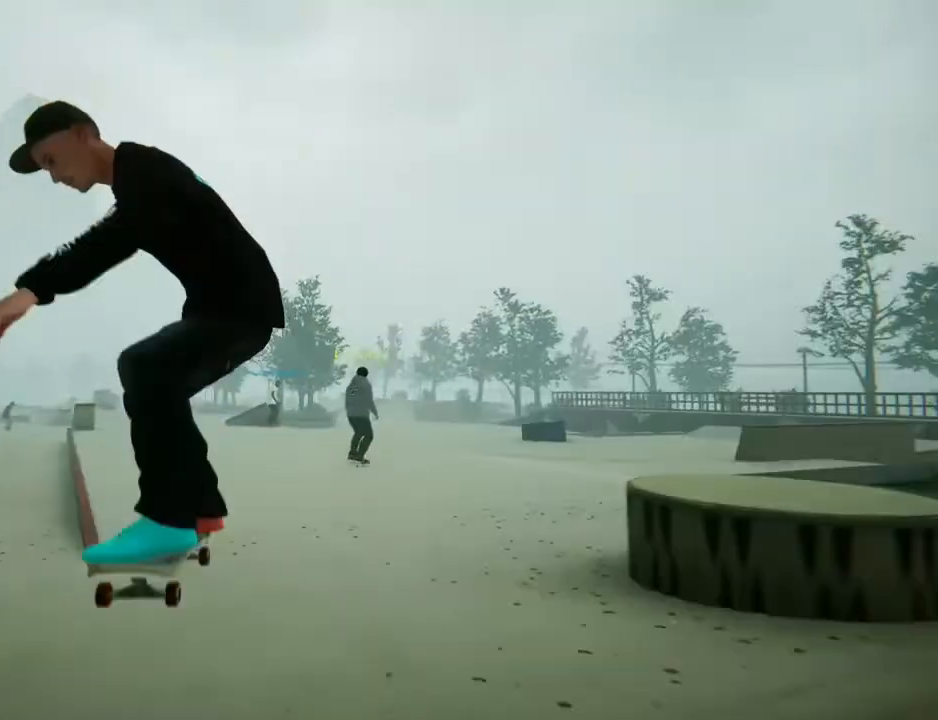
{"buttons": [], "left_stick": "left", "right_stick": "center", "events": [[367, "left_stick", "left"]]}
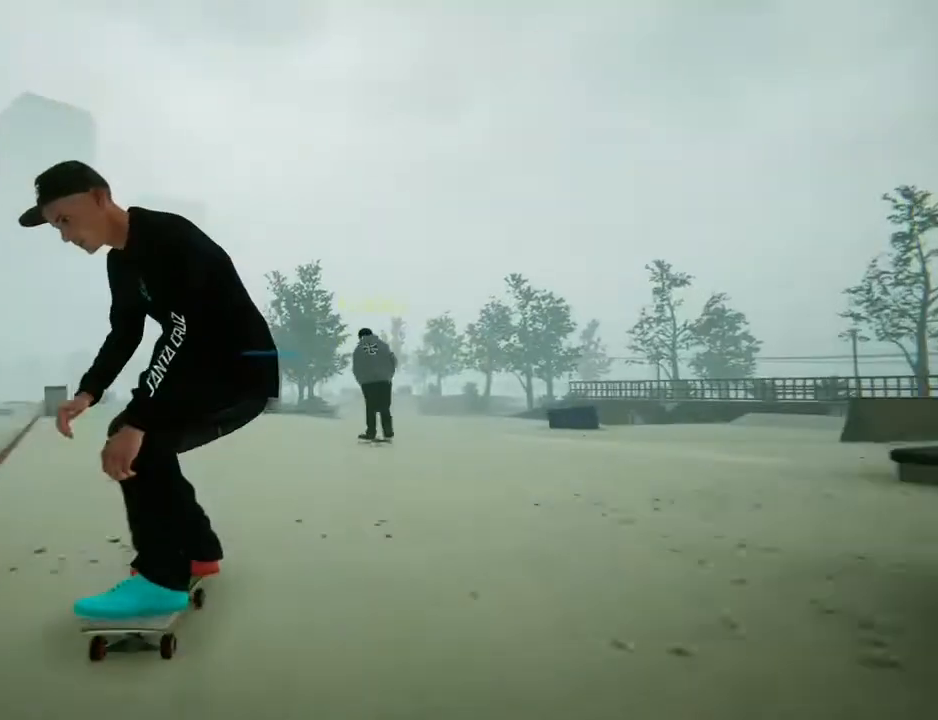
{"buttons": ["A"], "left_stick": "left", "right_stick": "center"}
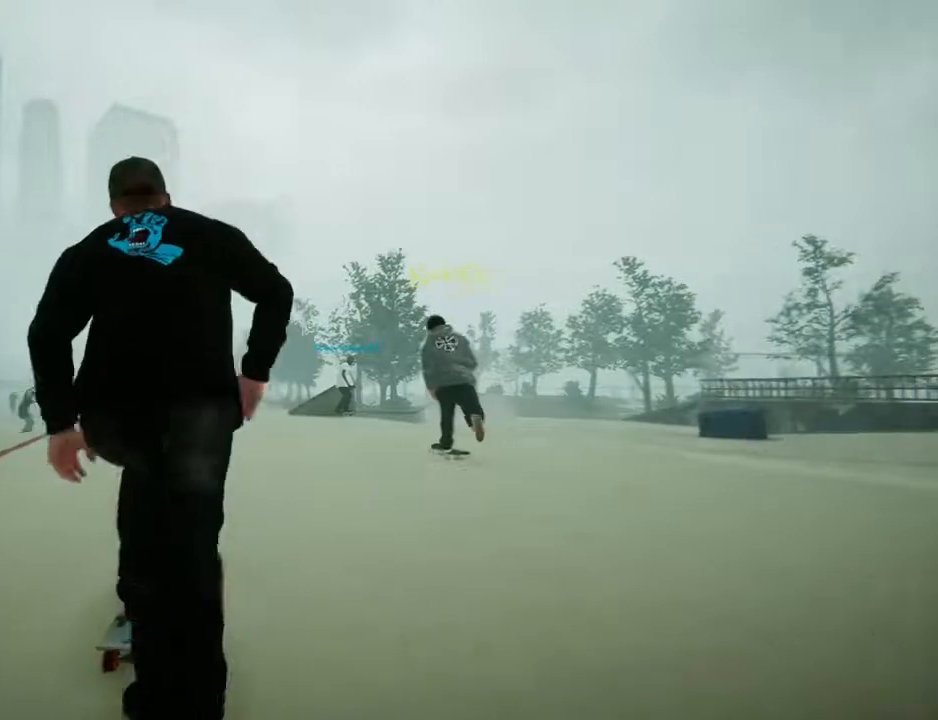
{"buttons": ["A"], "left_stick": "center", "right_stick": "center", "events": [[34, "left_stick", "center"]]}
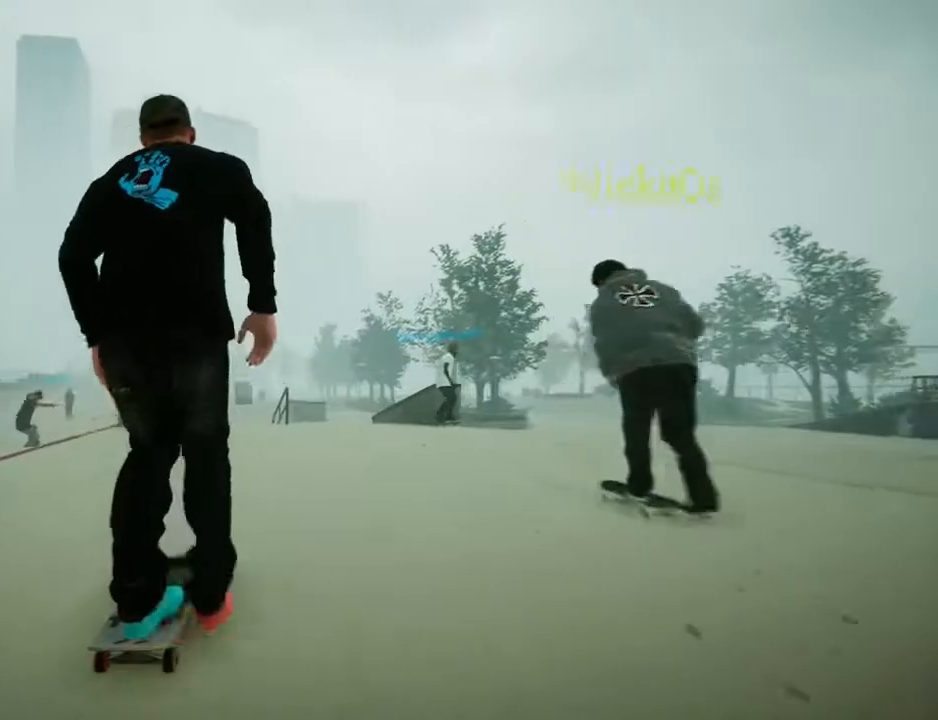
{"buttons": [], "left_stick": "center", "right_stick": "center", "events": [[166, "A", "up"], [333, "left_stick", "left"], [467, "left_stick", "center"]]}
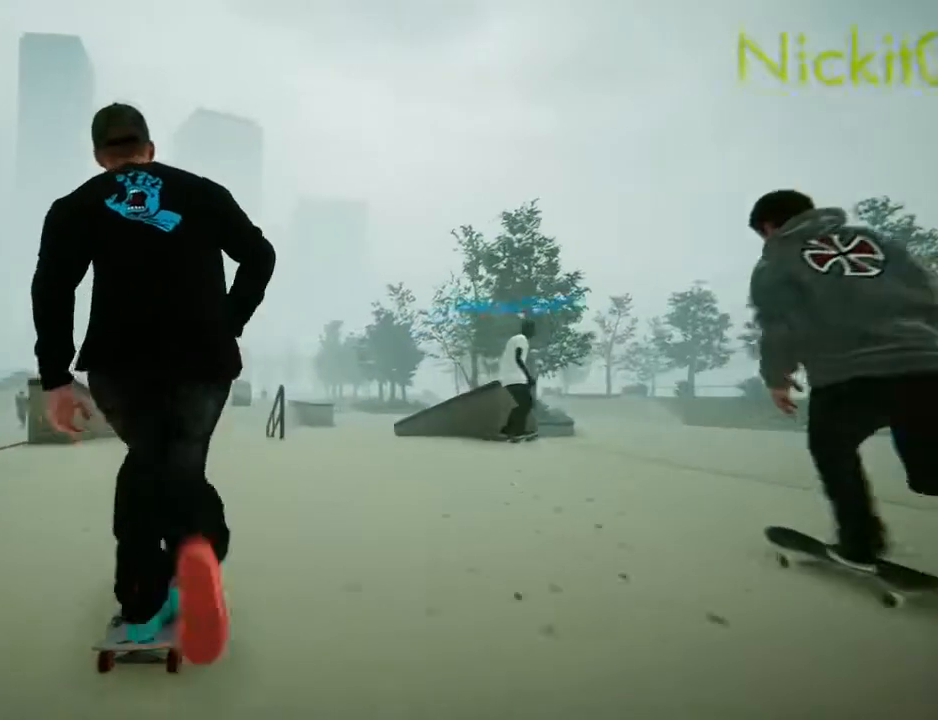
{"buttons": [], "left_stick": "center", "right_stick": "down", "events": [[167, "right_stick", "down"]]}